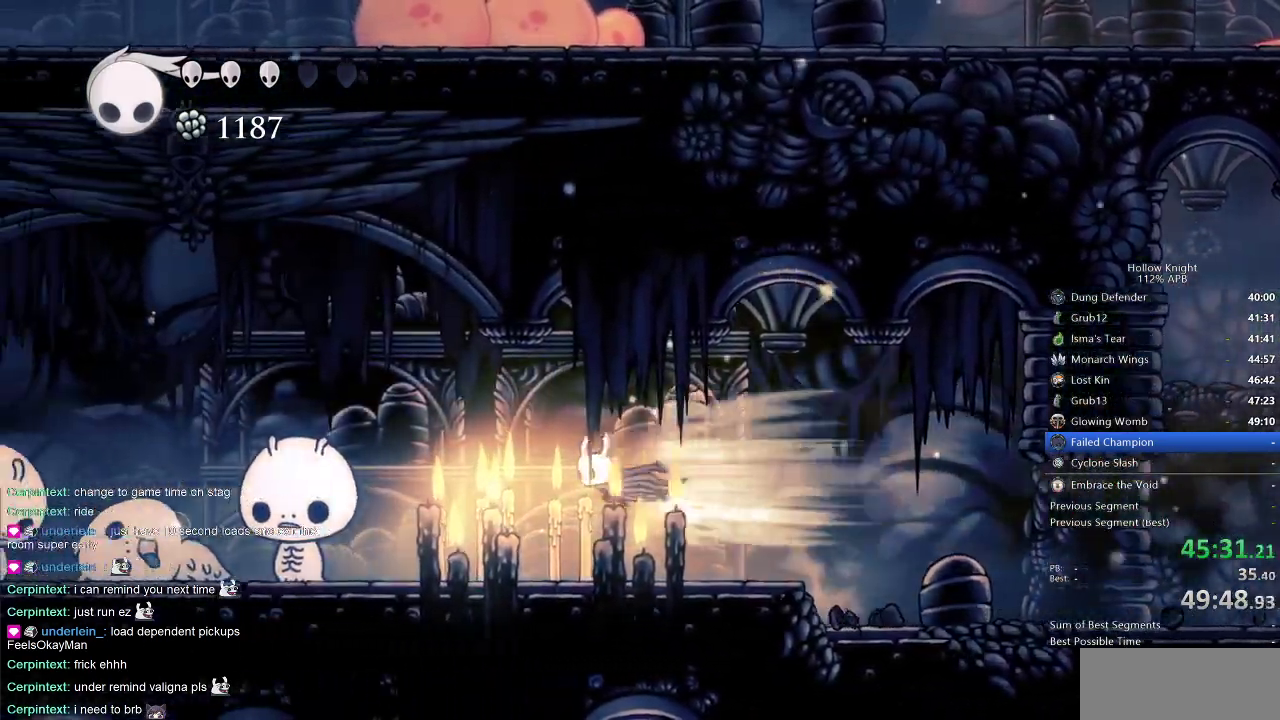
Gameplay with keyboard; each line is a JSON object with the keys held at the frame after it. "events" lists presses ("down") and releases ("up") of "cdash", "dash", "dnail", "down", "heal", "inv", "jump", "left", "nail", "right", "spell" and "up" between this image and that frame as [ms after this image, input, new state], when the widget could be followed in between. No other keys are recorded. Mouse input is not recorded. Key names are as the overlay labels them; some are game actions (e.g. jump) rather than physical keys.
{"keys": ["left"], "events": []}
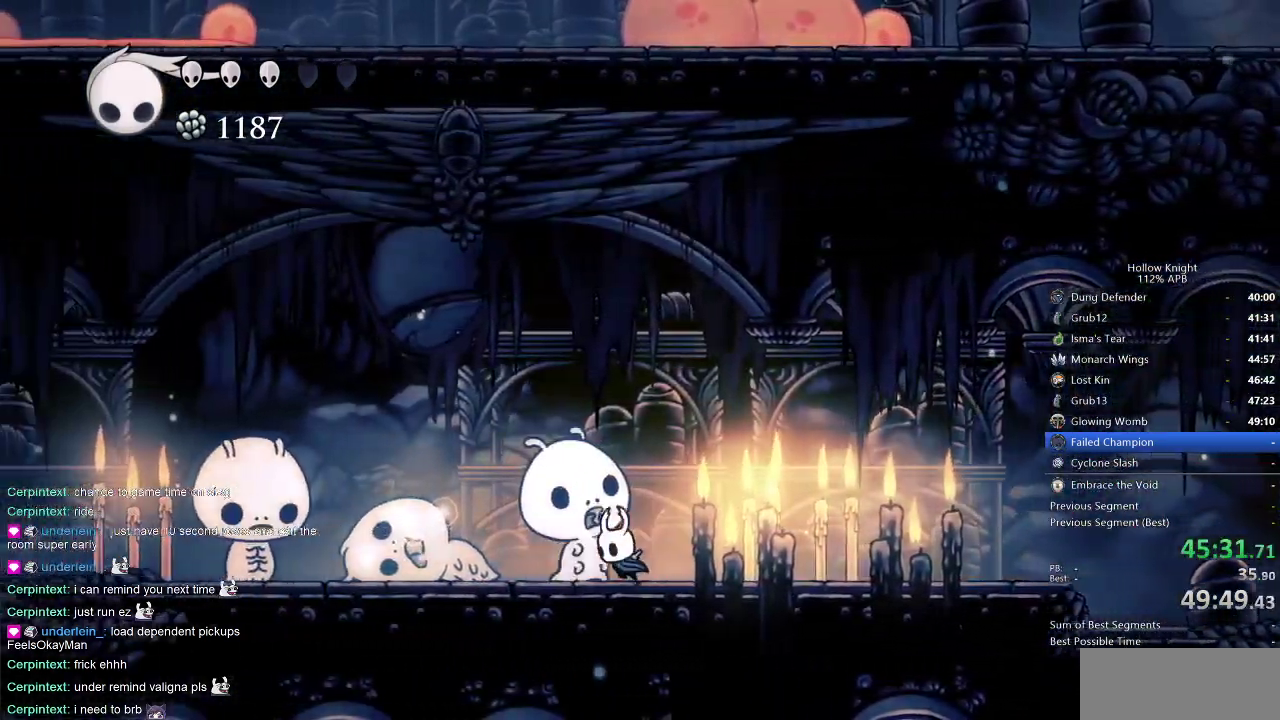
{"keys": ["dnail"], "events": [[350, "dnail", "down"], [400, "left", "up"]]}
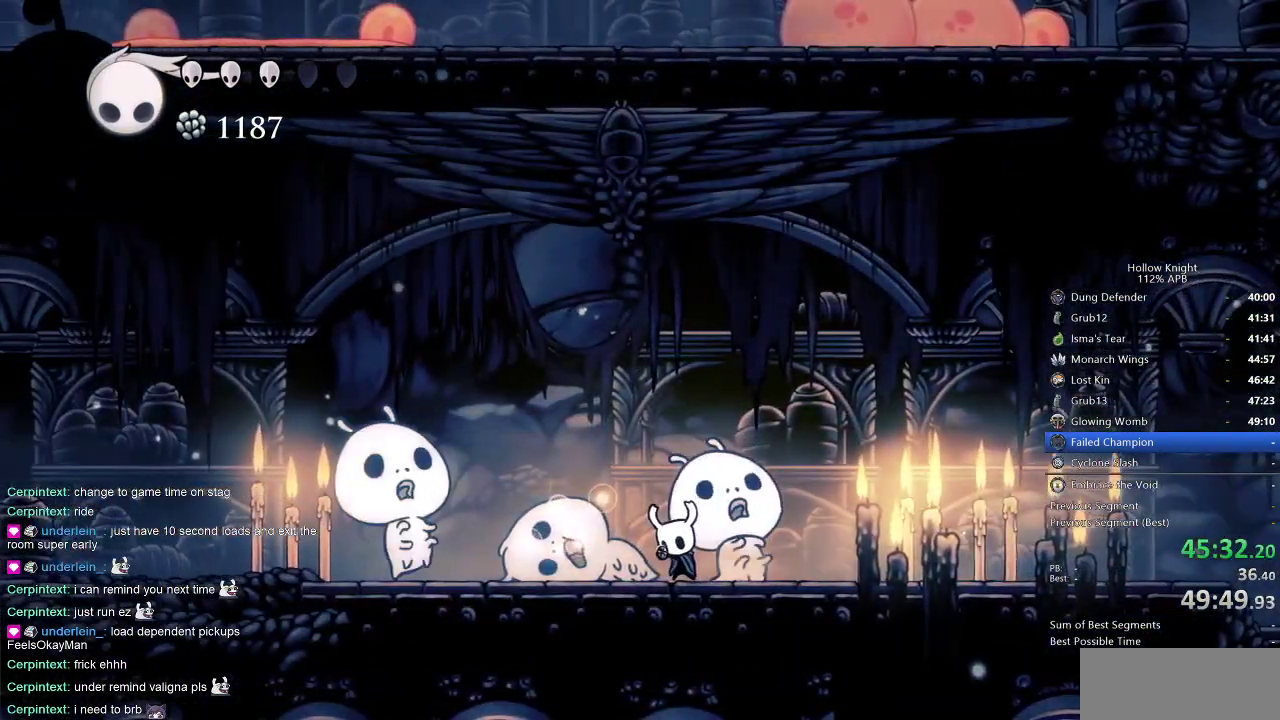
{"keys": ["dnail"], "events": []}
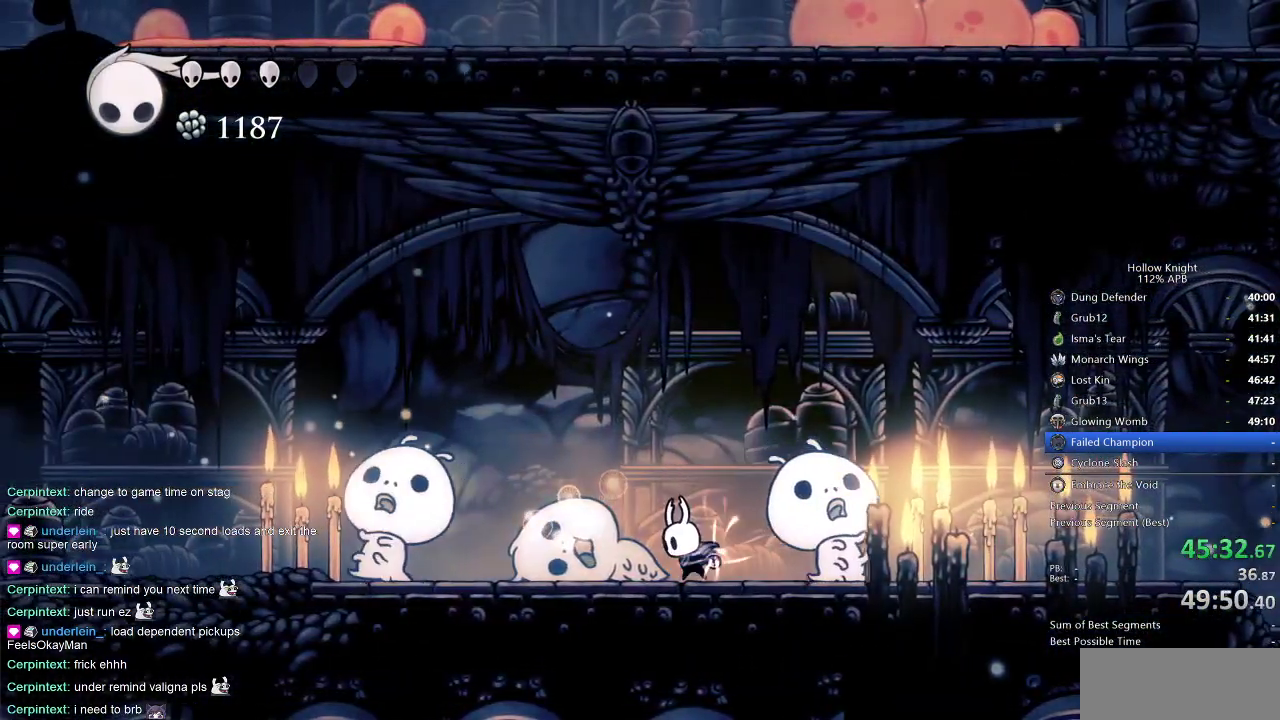
{"keys": ["dnail"], "events": []}
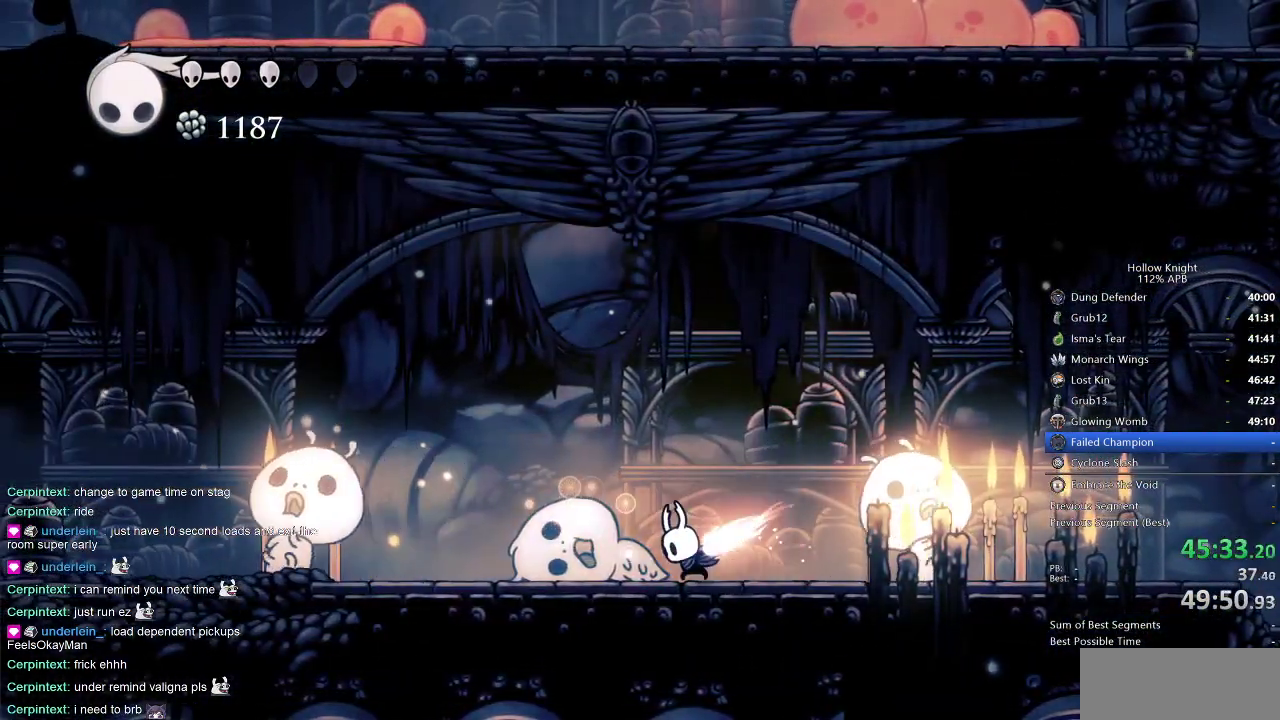
{"keys": ["dnail"], "events": []}
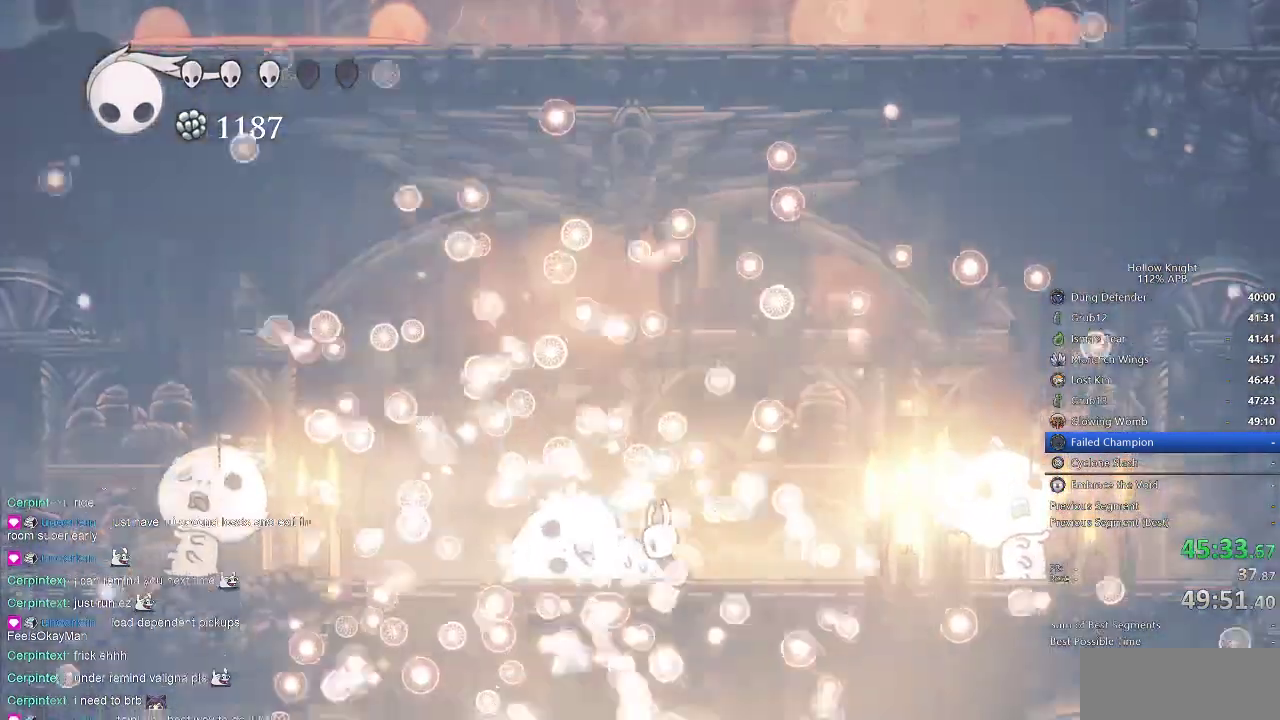
{"keys": [], "events": [[134, "dnail", "up"]]}
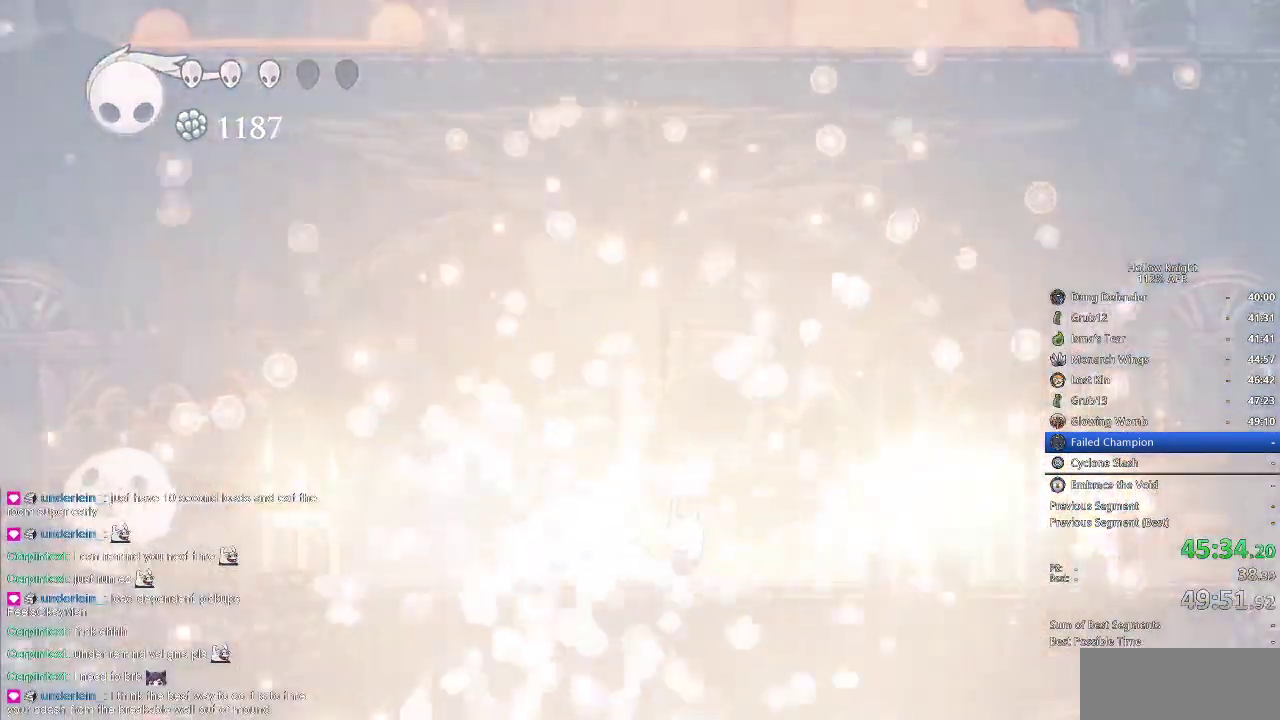
{"keys": [], "events": []}
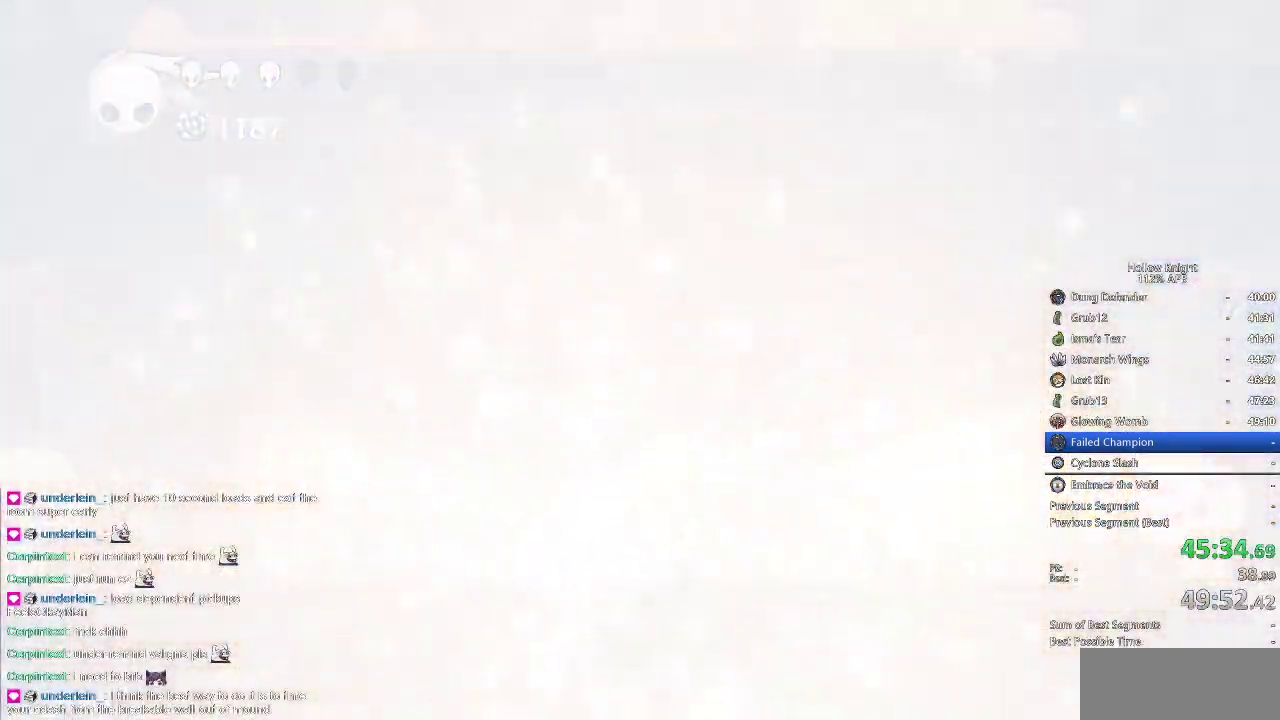
{"keys": [], "events": []}
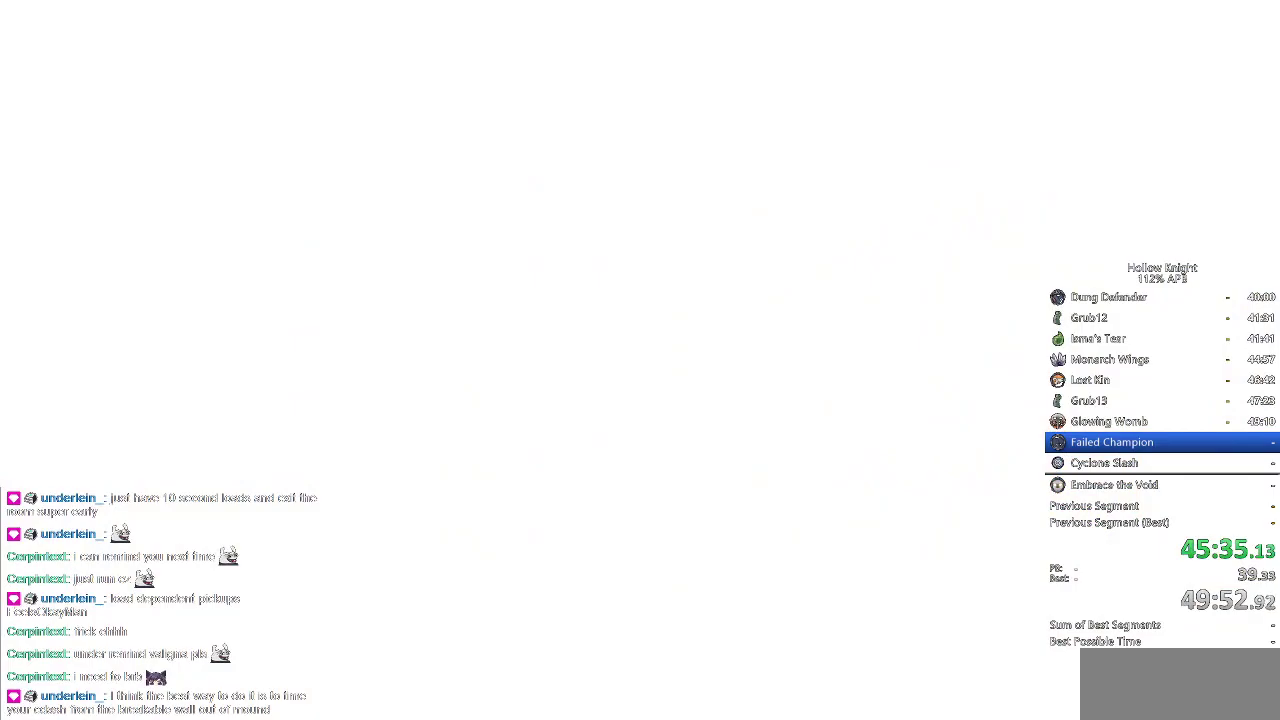
{"keys": [], "events": []}
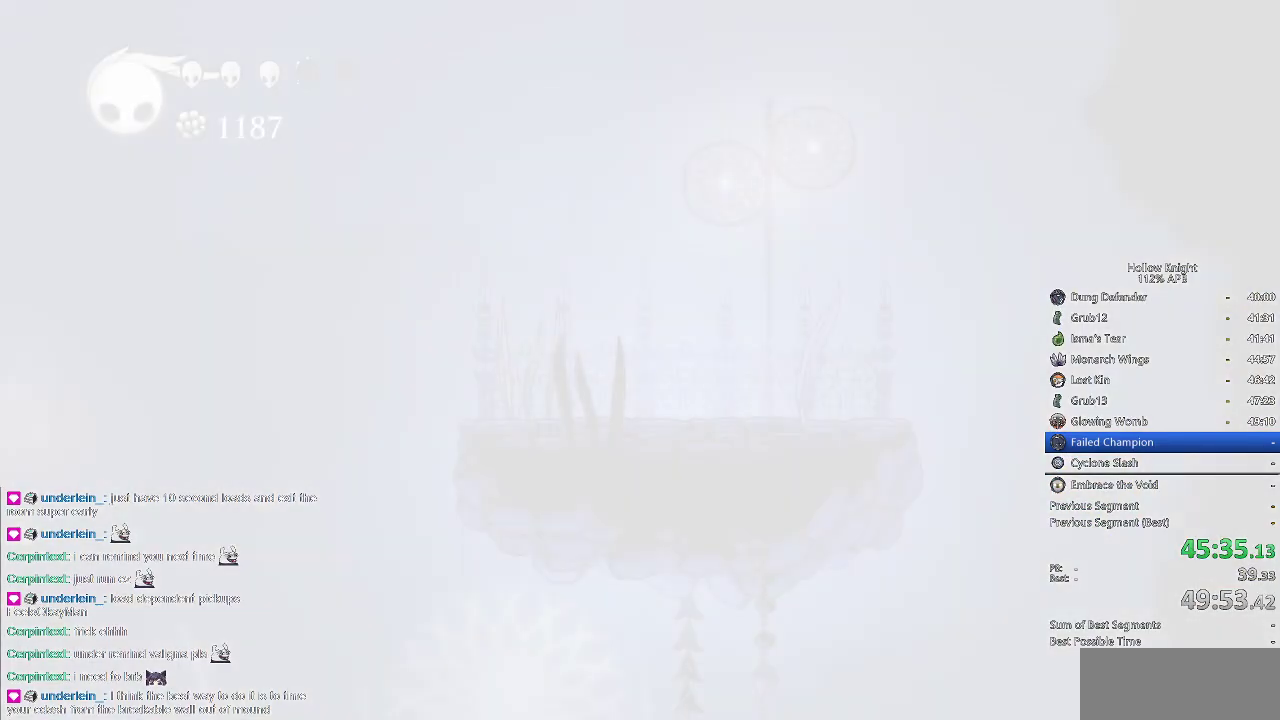
{"keys": [], "events": []}
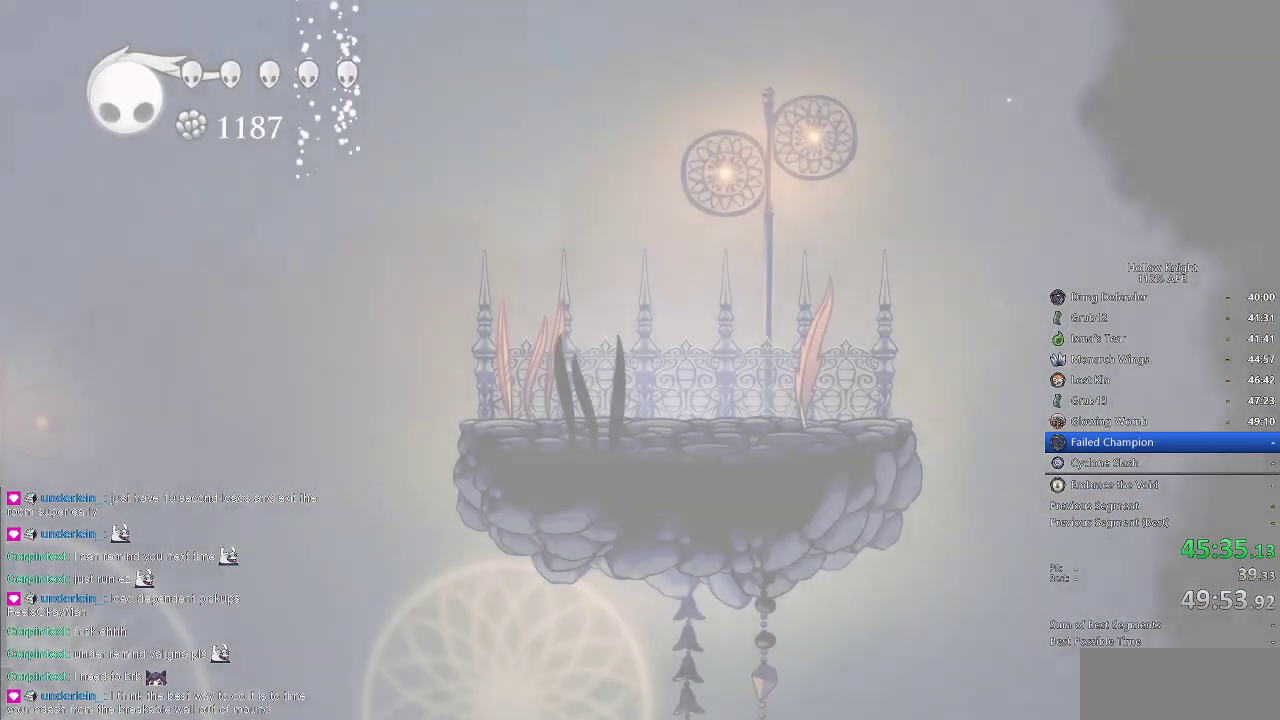
{"keys": [], "events": [[250, "left", "down"], [300, "down", "down"], [400, "left", "up"], [434, "down", "up"], [434, "right", "down"], [484, "right", "up"]]}
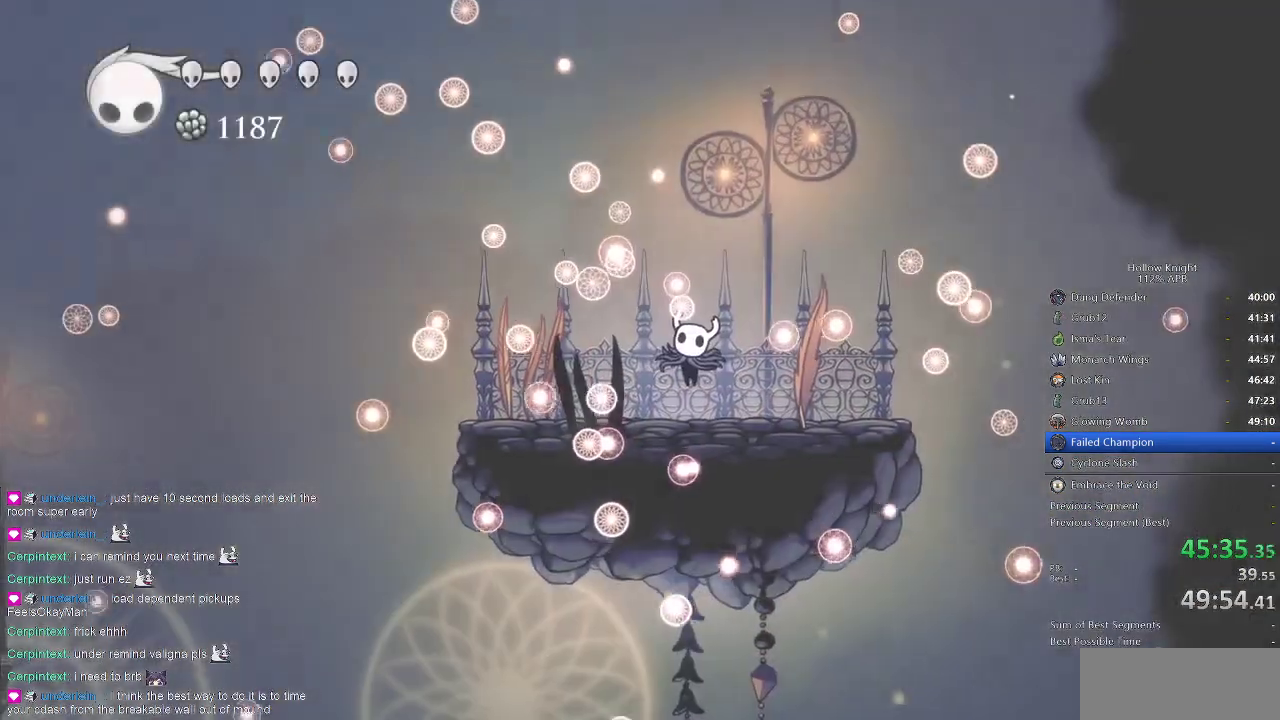
{"keys": ["right"], "events": [[34, "left", "down"], [100, "down", "down"], [167, "left", "up"], [167, "right", "down"], [217, "down", "up"], [267, "right", "up"], [317, "left", "down"], [367, "down", "down"], [400, "left", "up"], [400, "right", "down"], [450, "down", "up"]]}
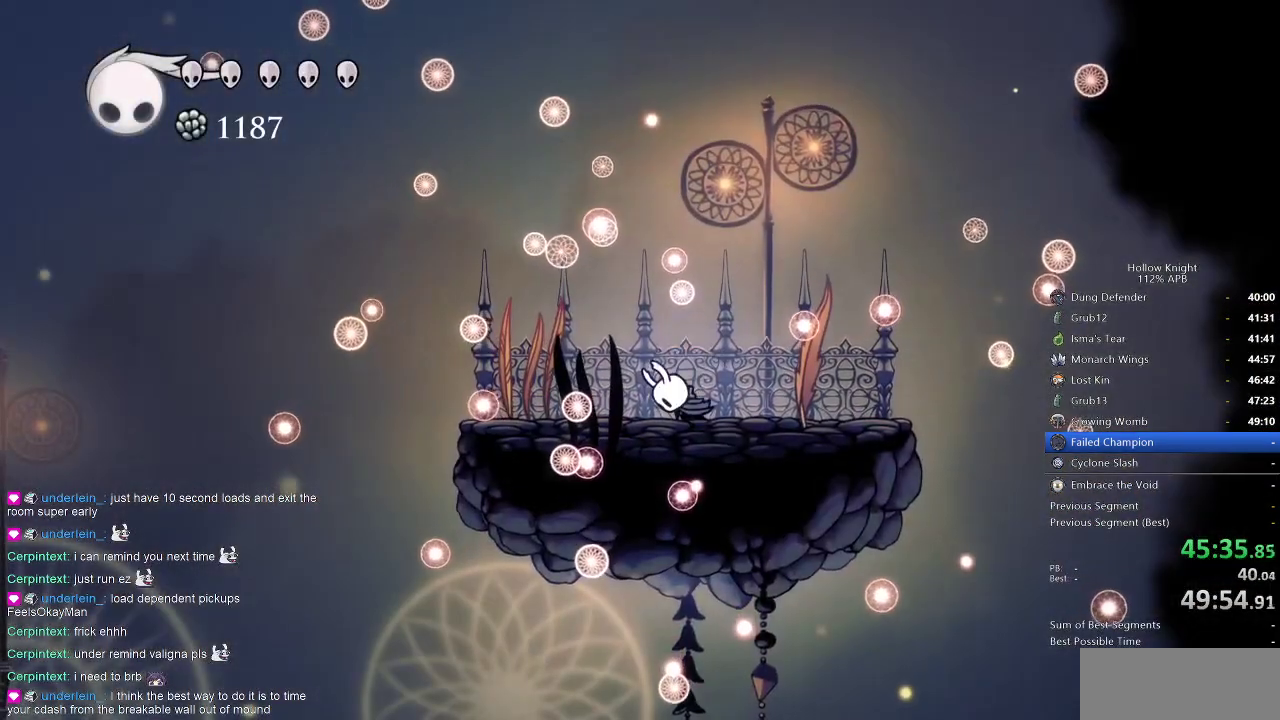
{"keys": ["left"], "events": [[50, "left", "down"], [50, "right", "up"], [100, "down", "down"], [150, "right", "down"], [217, "left", "up"], [234, "down", "up"], [284, "right", "up"], [334, "left", "down"]]}
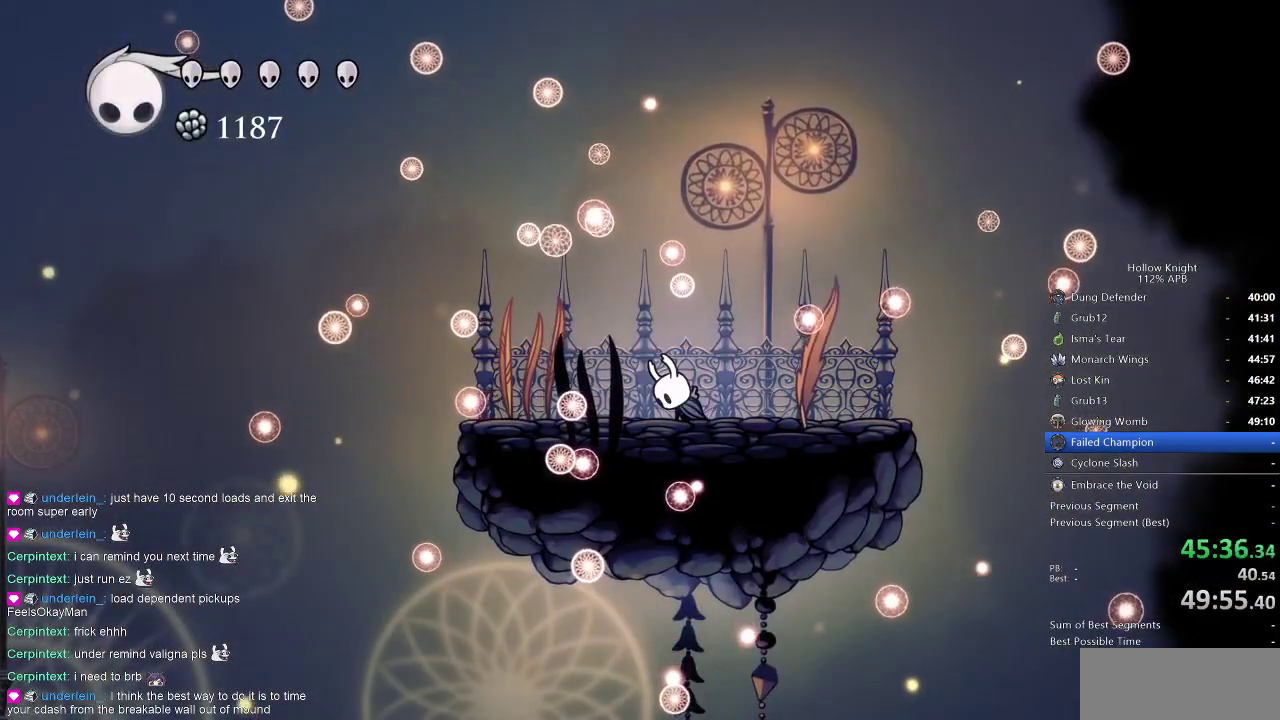
{"keys": ["left"], "events": [[167, "left", "up"], [250, "left", "down"]]}
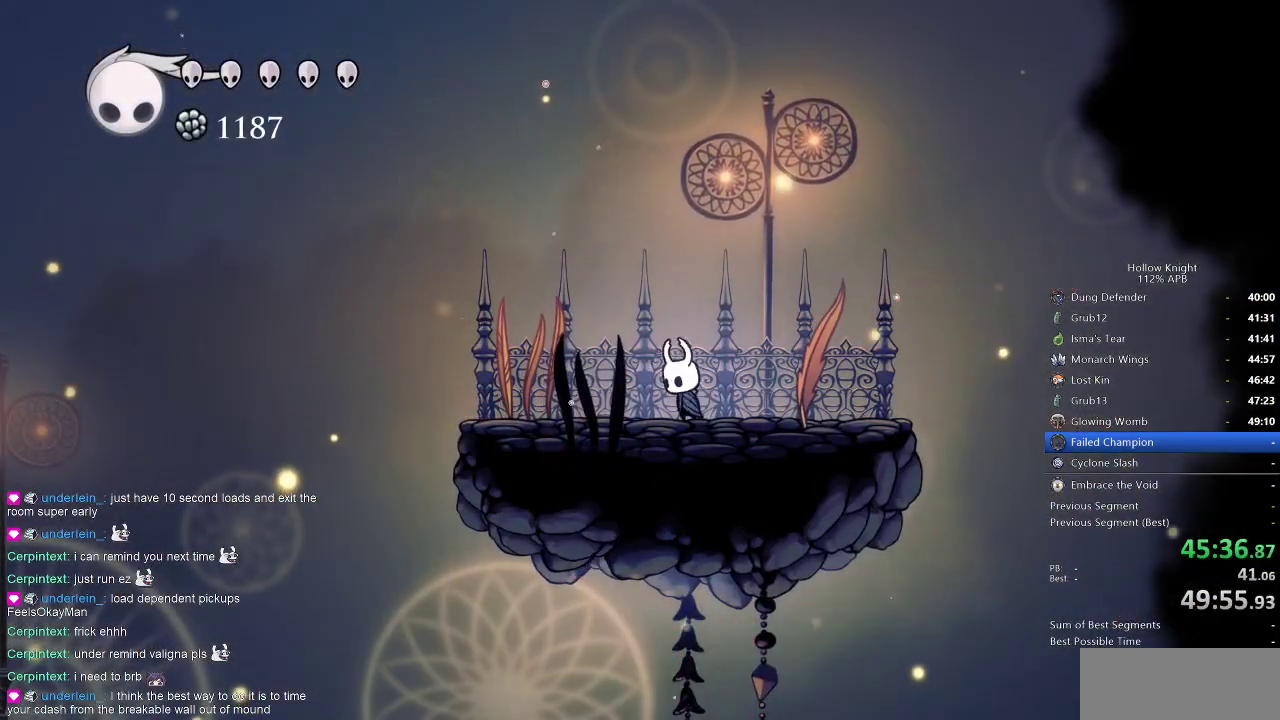
{"keys": ["left"], "events": []}
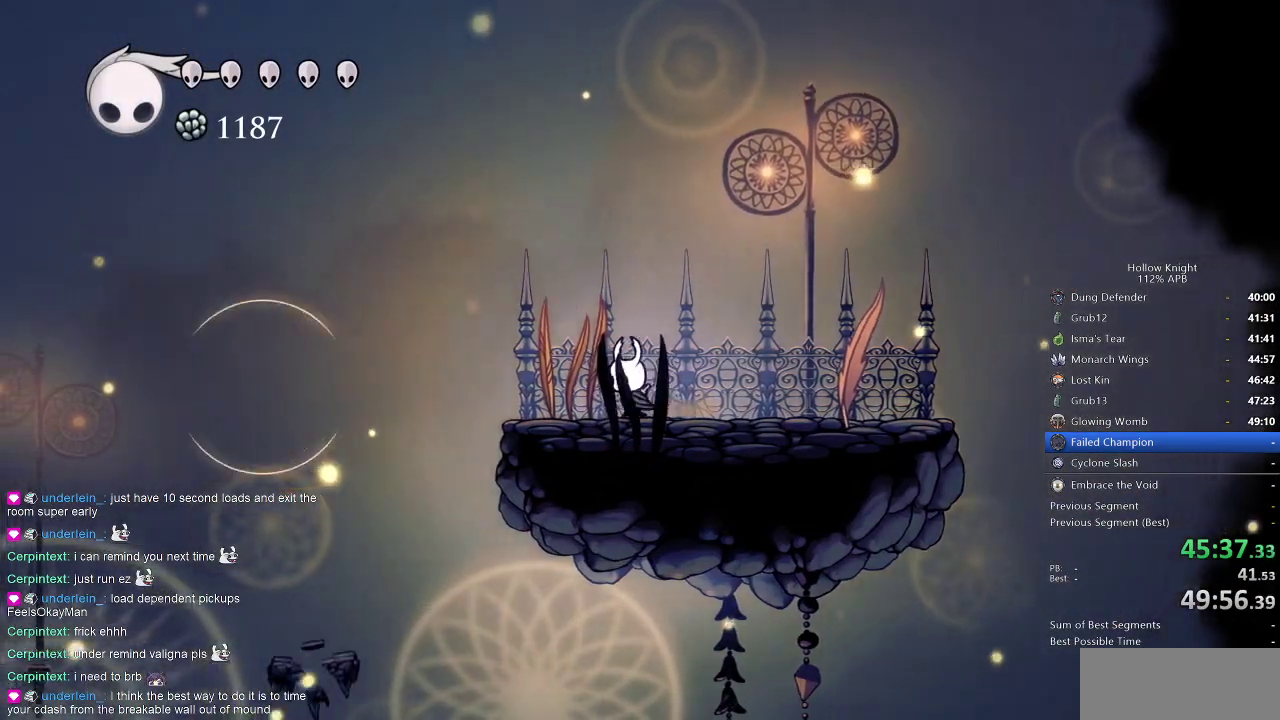
{"keys": ["left"], "events": [[284, "dash", "down"], [417, "dash", "up"]]}
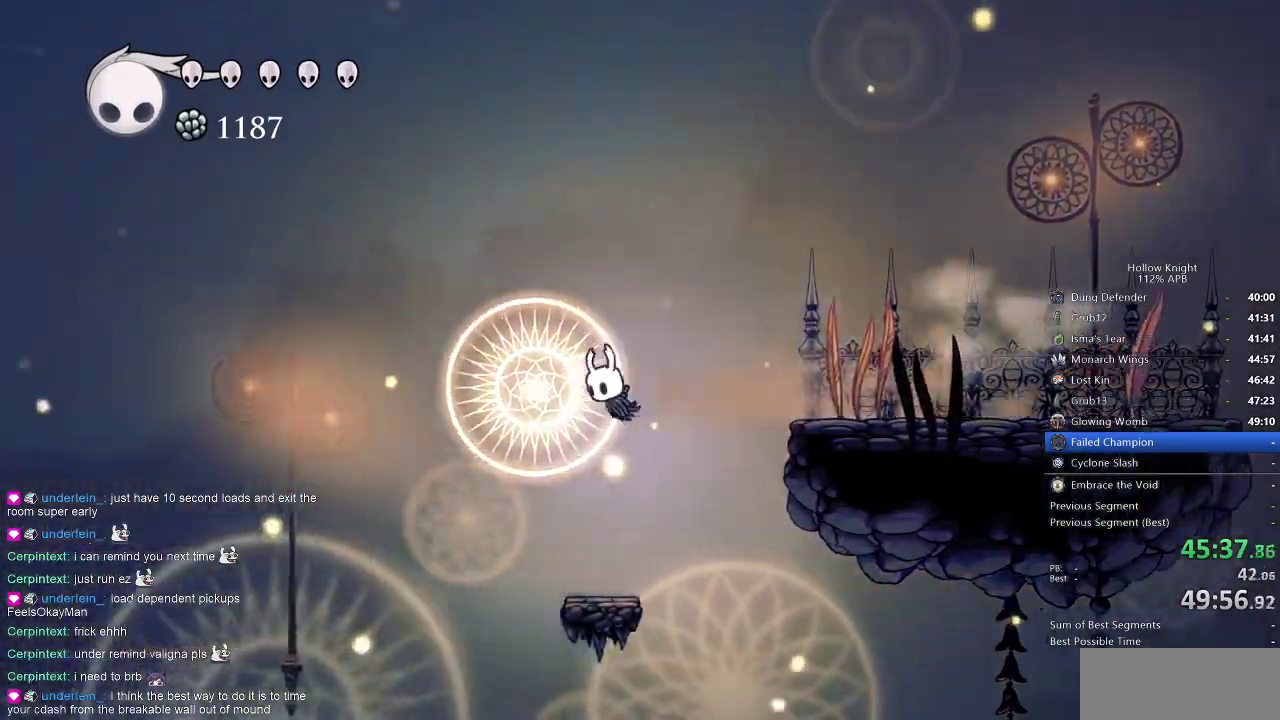
{"keys": ["left"], "events": []}
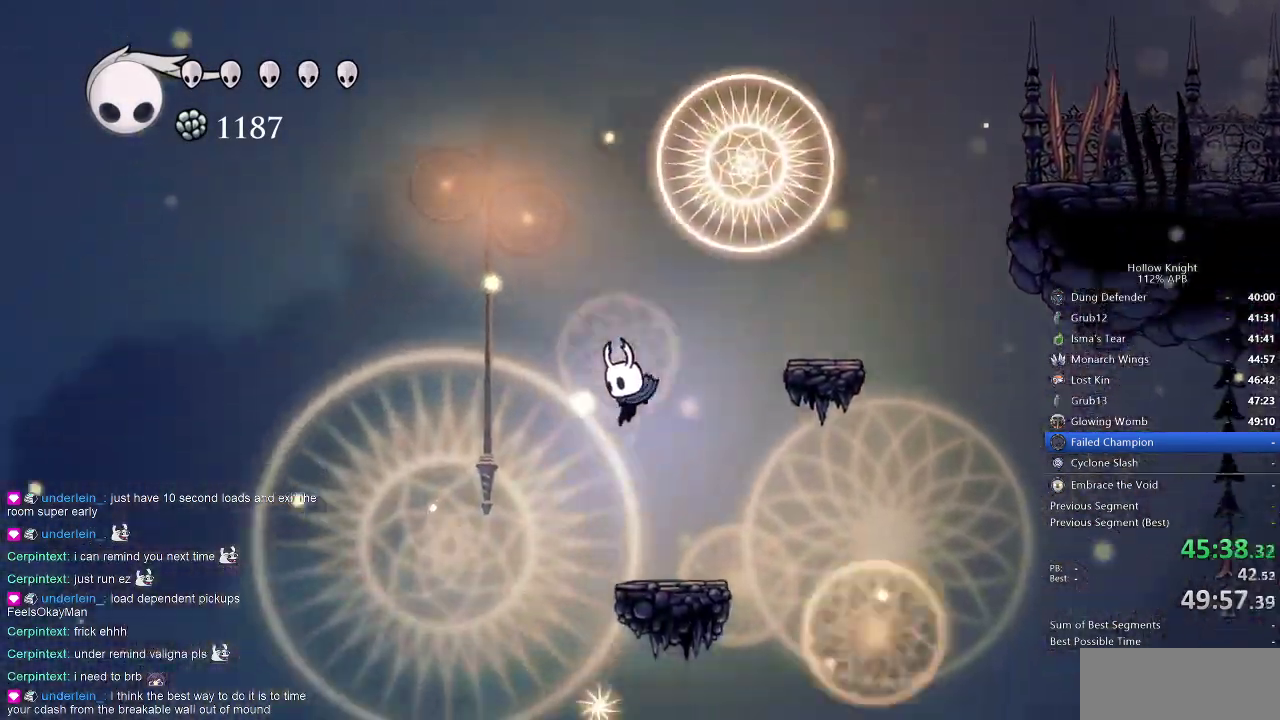
{"keys": ["left"], "events": [[150, "dash", "down"], [334, "dash", "up"]]}
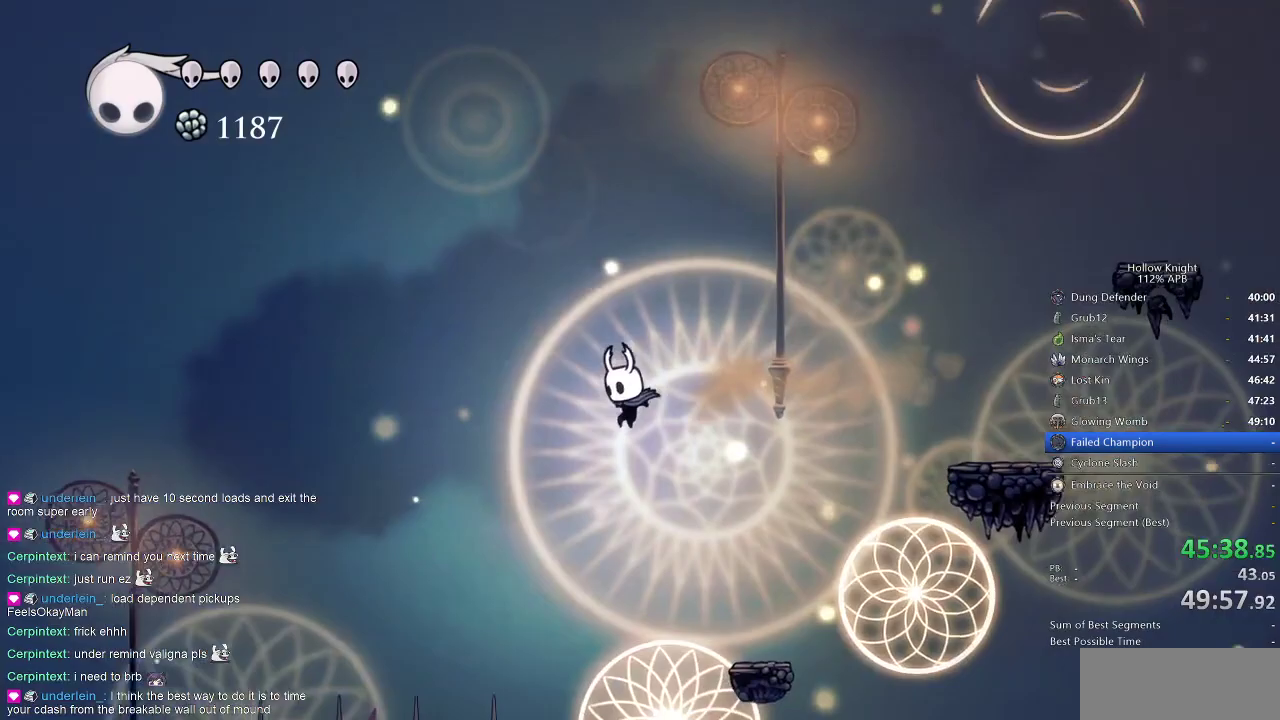
{"keys": ["left"], "events": []}
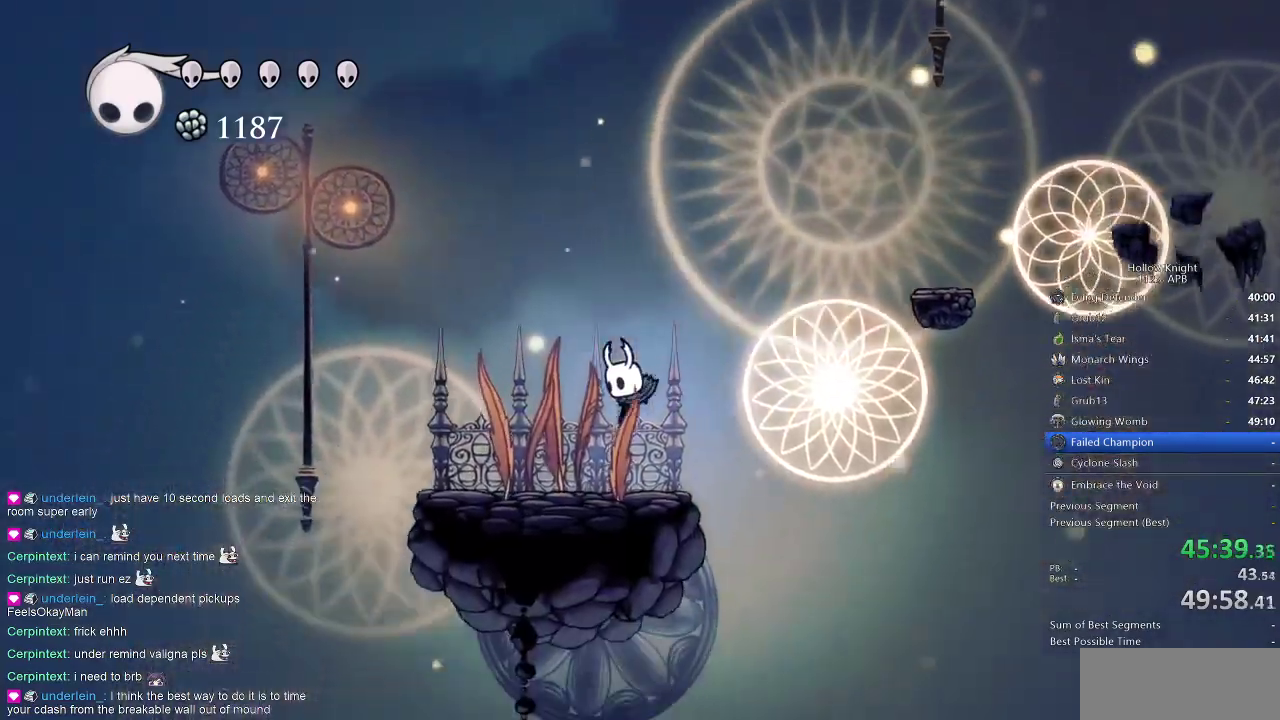
{"keys": ["cdash"], "events": [[217, "cdash", "down"], [267, "left", "up"]]}
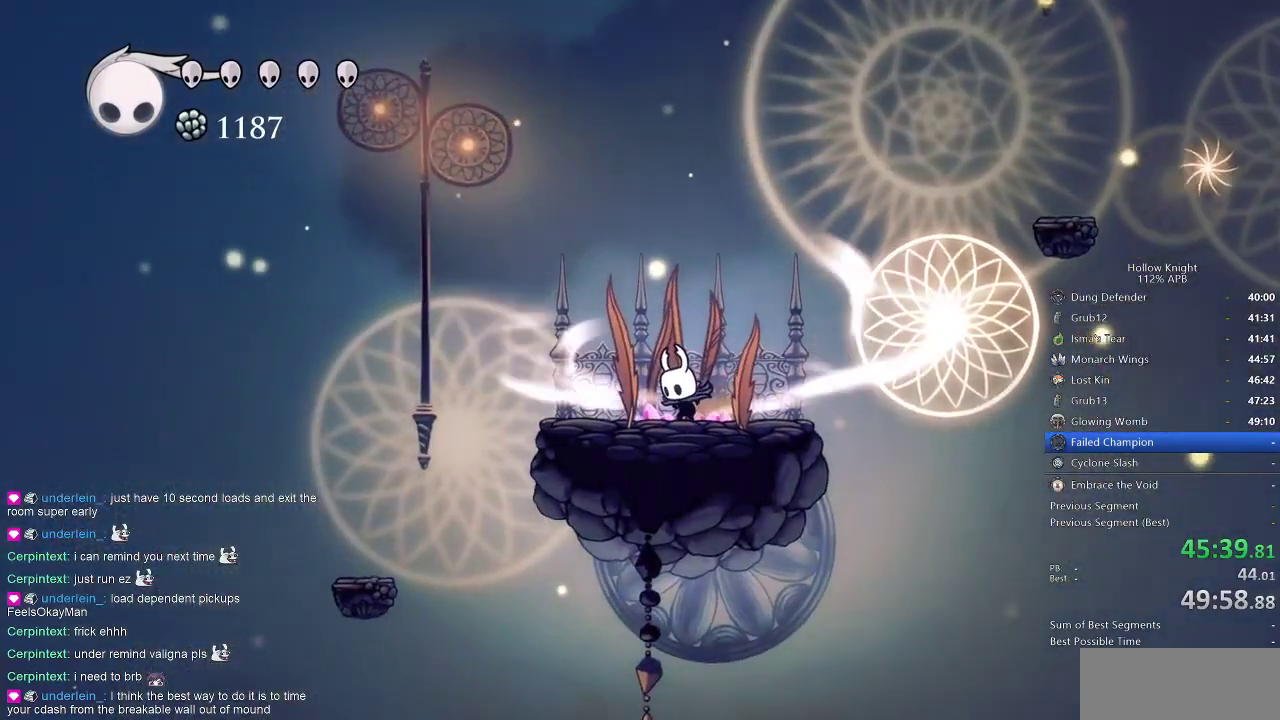
{"keys": ["cdash"], "events": []}
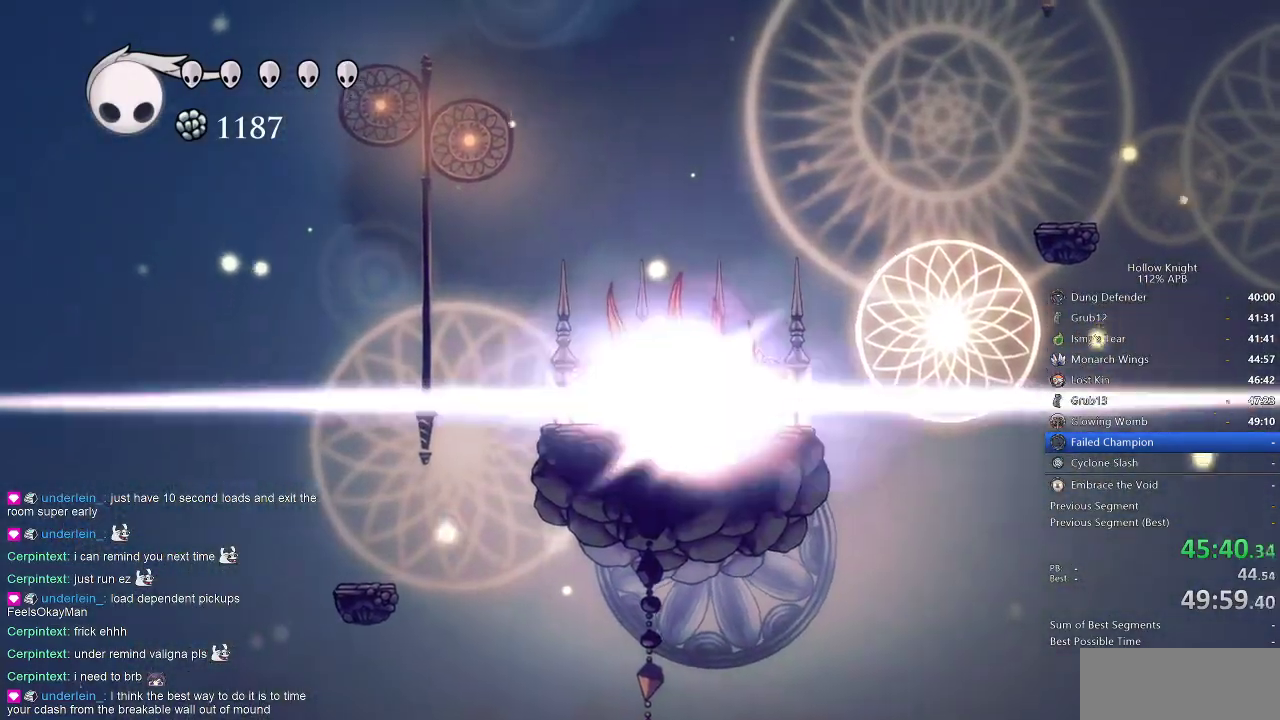
{"keys": ["left"], "events": [[150, "cdash", "up"], [217, "left", "down"]]}
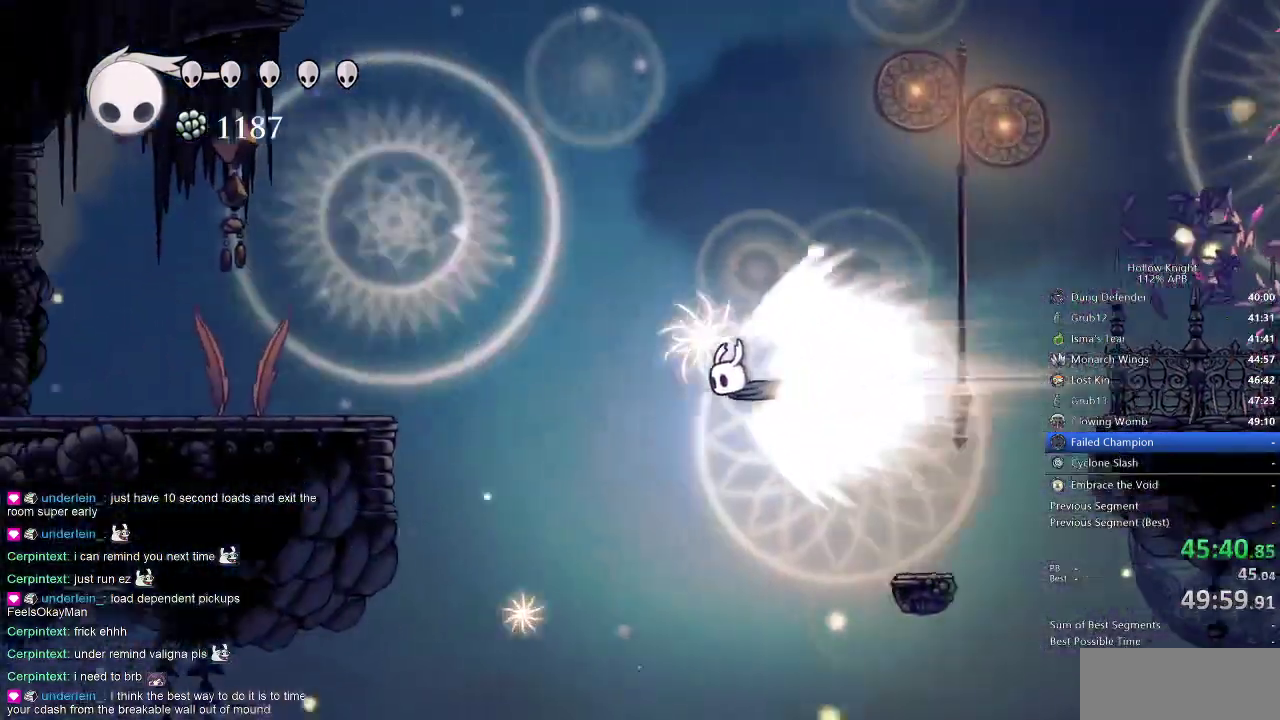
{"keys": ["left"], "events": []}
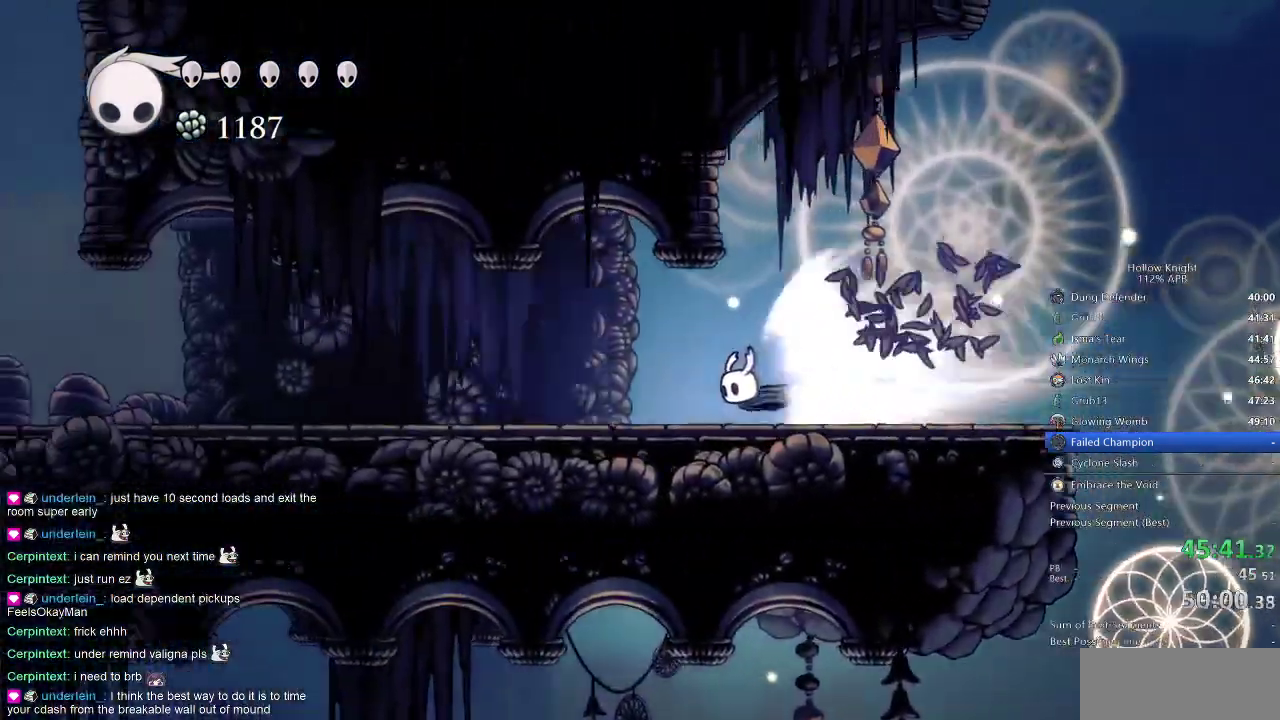
{"keys": ["left"], "events": []}
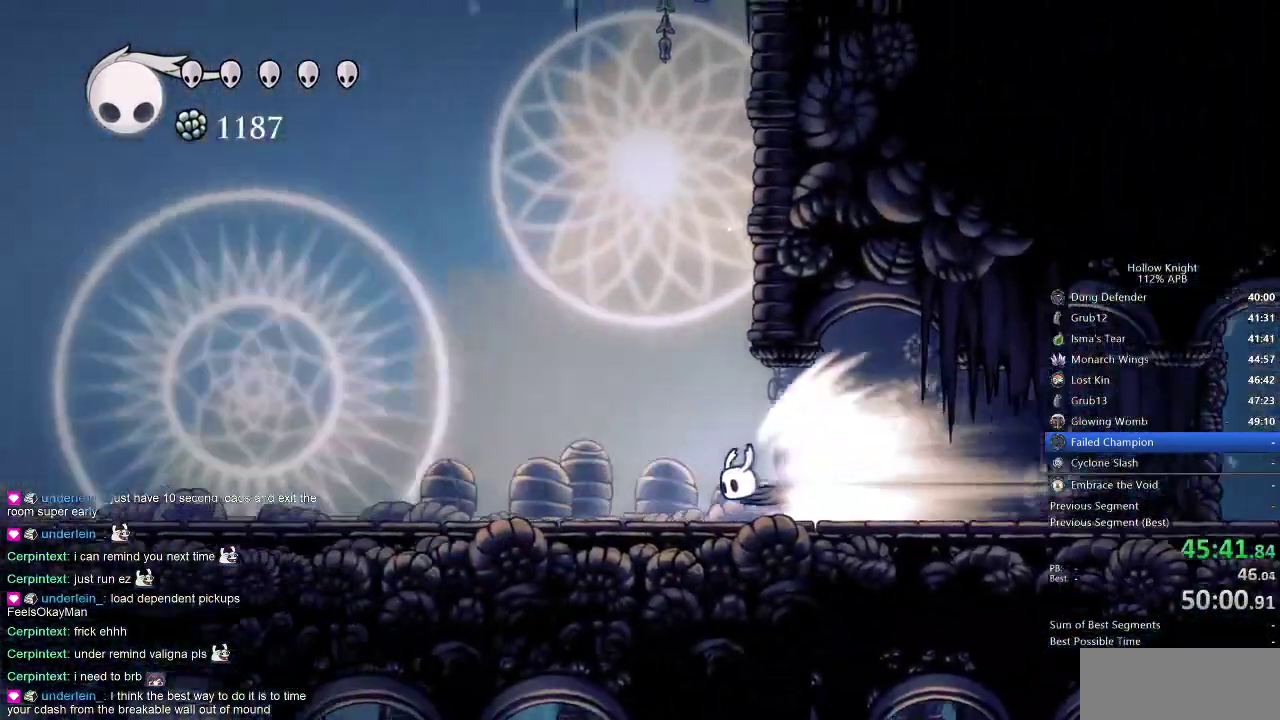
{"keys": ["left"], "events": []}
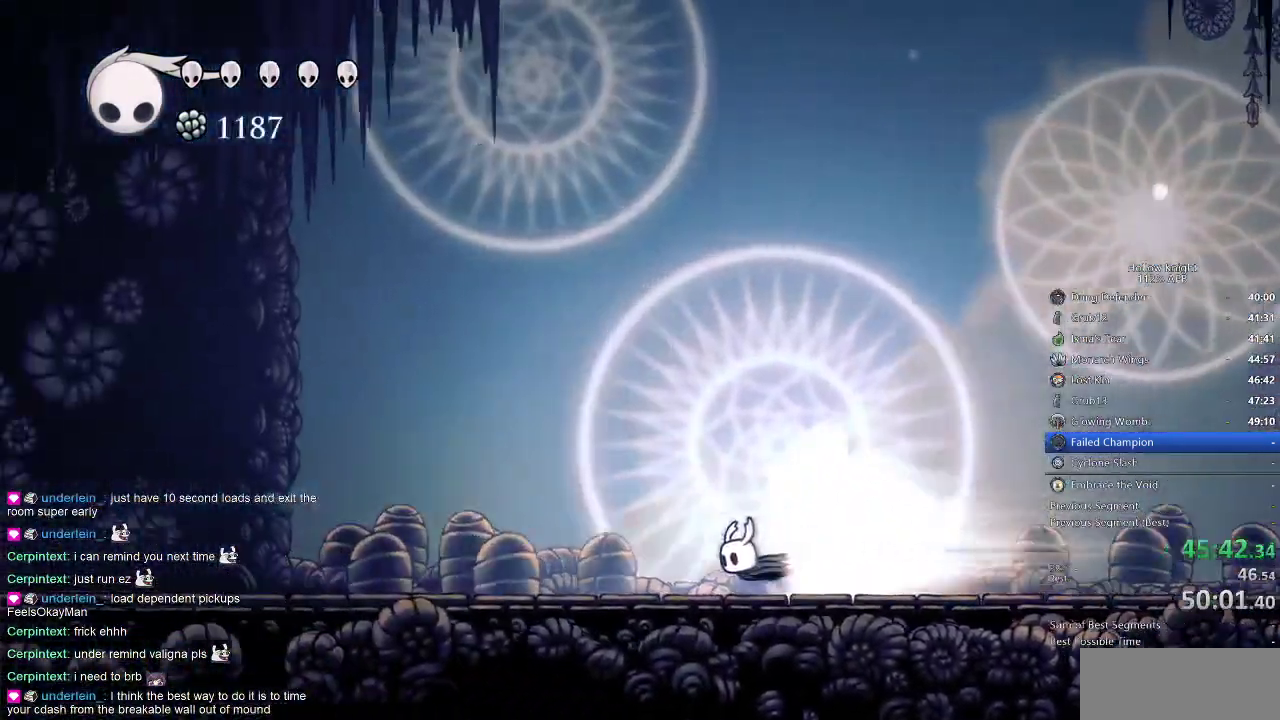
{"keys": [], "events": [[134, "cdash", "down"], [267, "cdash", "up"], [450, "left", "up"]]}
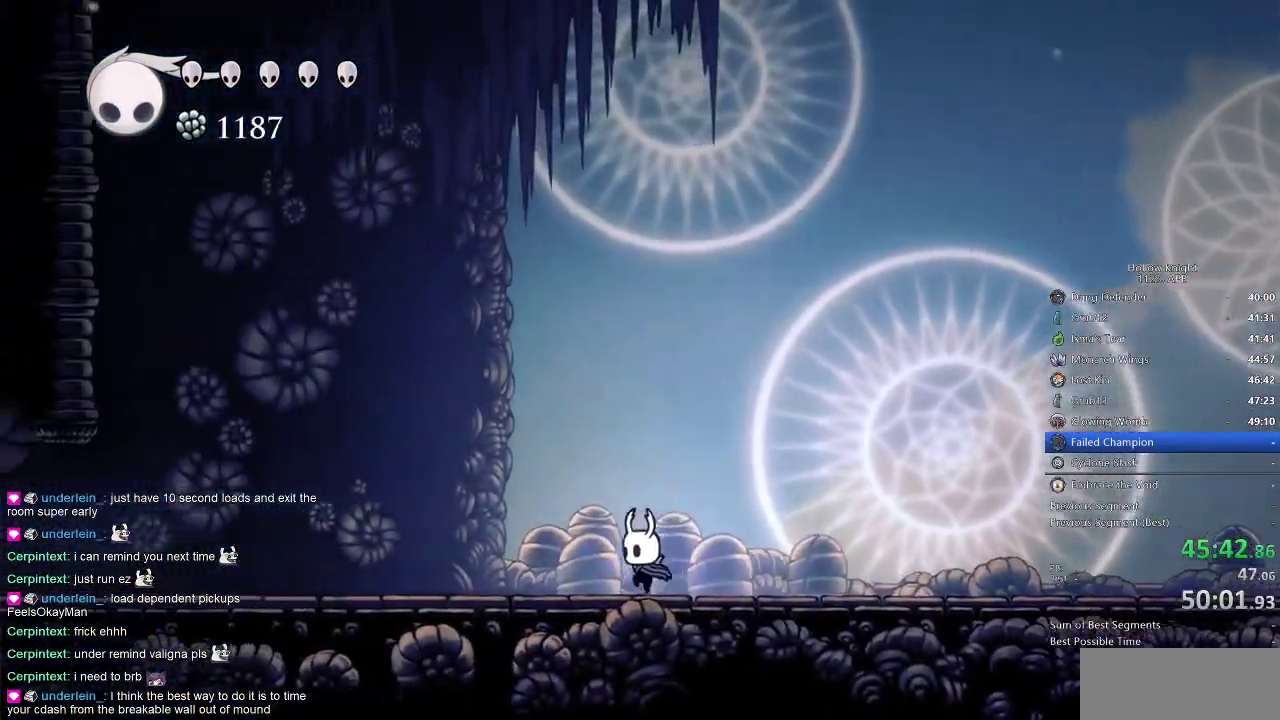
{"keys": ["left"], "events": [[100, "left", "down"], [300, "dash", "down"], [467, "dash", "up"]]}
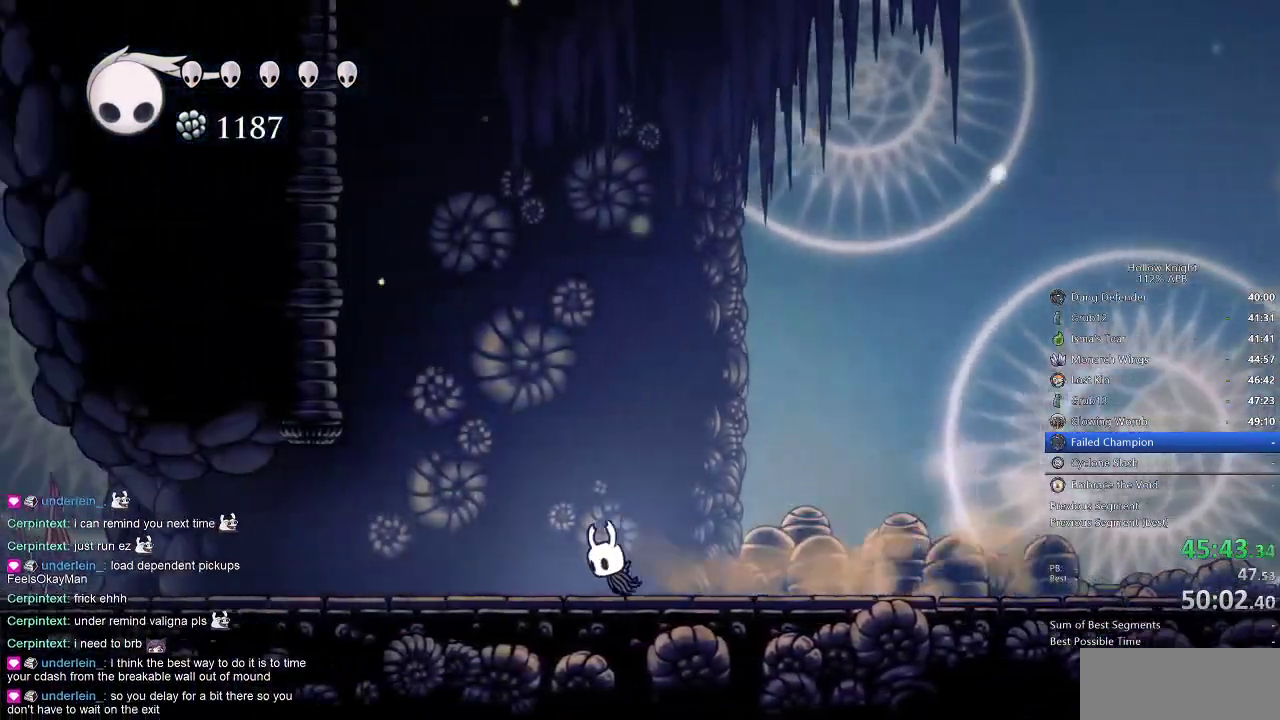
{"keys": ["jump", "right"], "events": [[150, "jump", "down"], [350, "left", "up"], [384, "jump", "up"], [450, "right", "down"], [484, "jump", "down"]]}
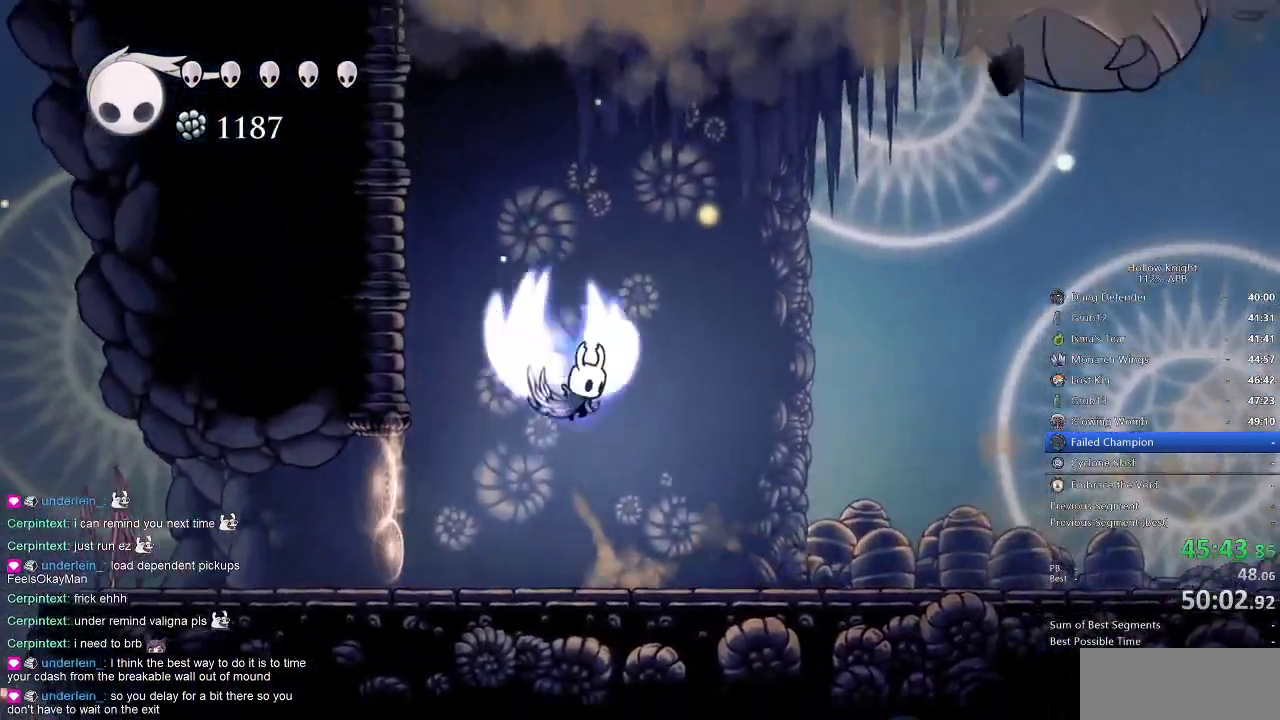
{"keys": ["dash", "right"], "events": [[450, "dash", "down"], [450, "jump", "up"]]}
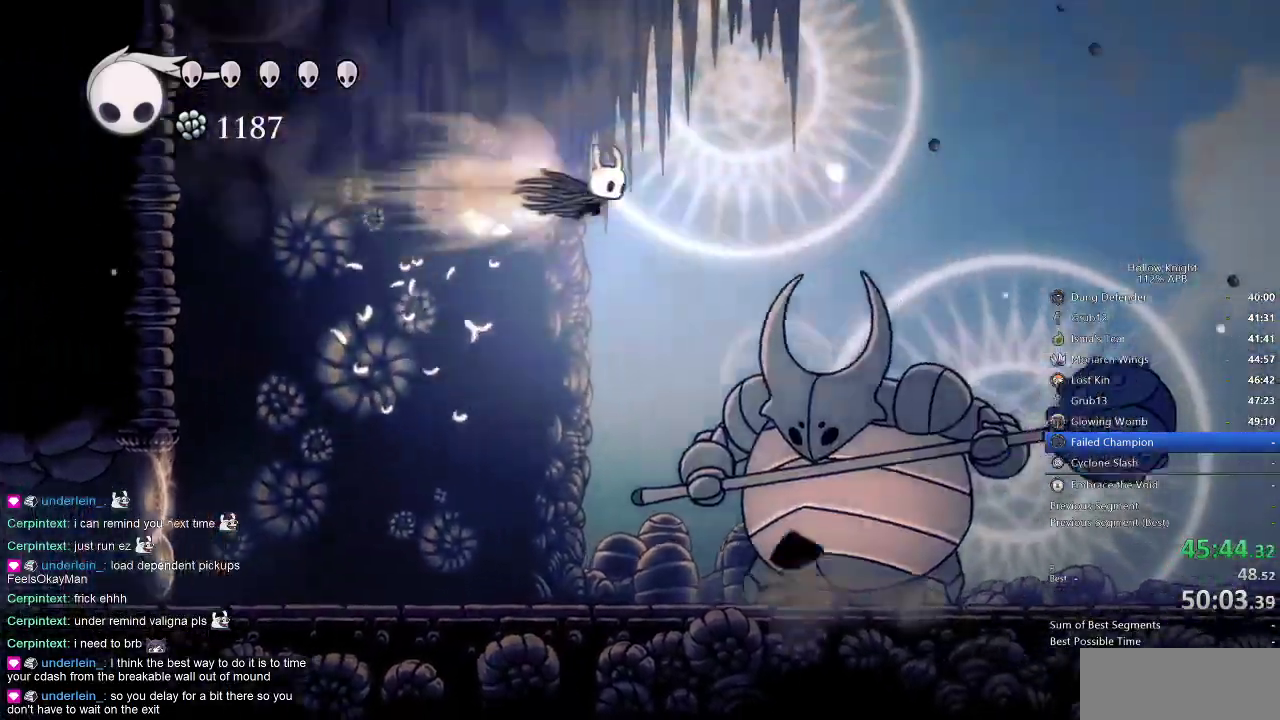
{"keys": ["down", "nail", "right"], "events": [[50, "dash", "up"], [184, "down", "down"], [417, "nail", "down"]]}
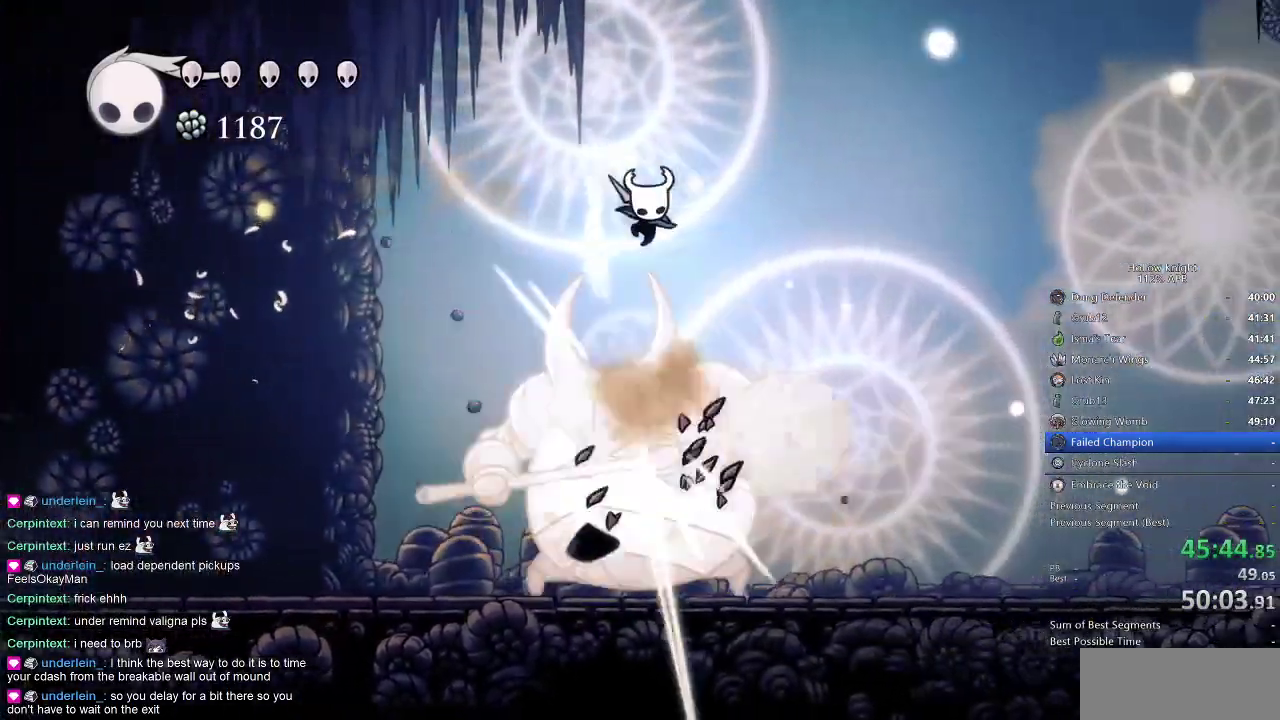
{"keys": [], "events": [[17, "nail", "up"], [67, "spell", "down"], [100, "right", "up"], [167, "spell", "up"], [200, "spell", "down"], [267, "spell", "up"], [434, "down", "up"]]}